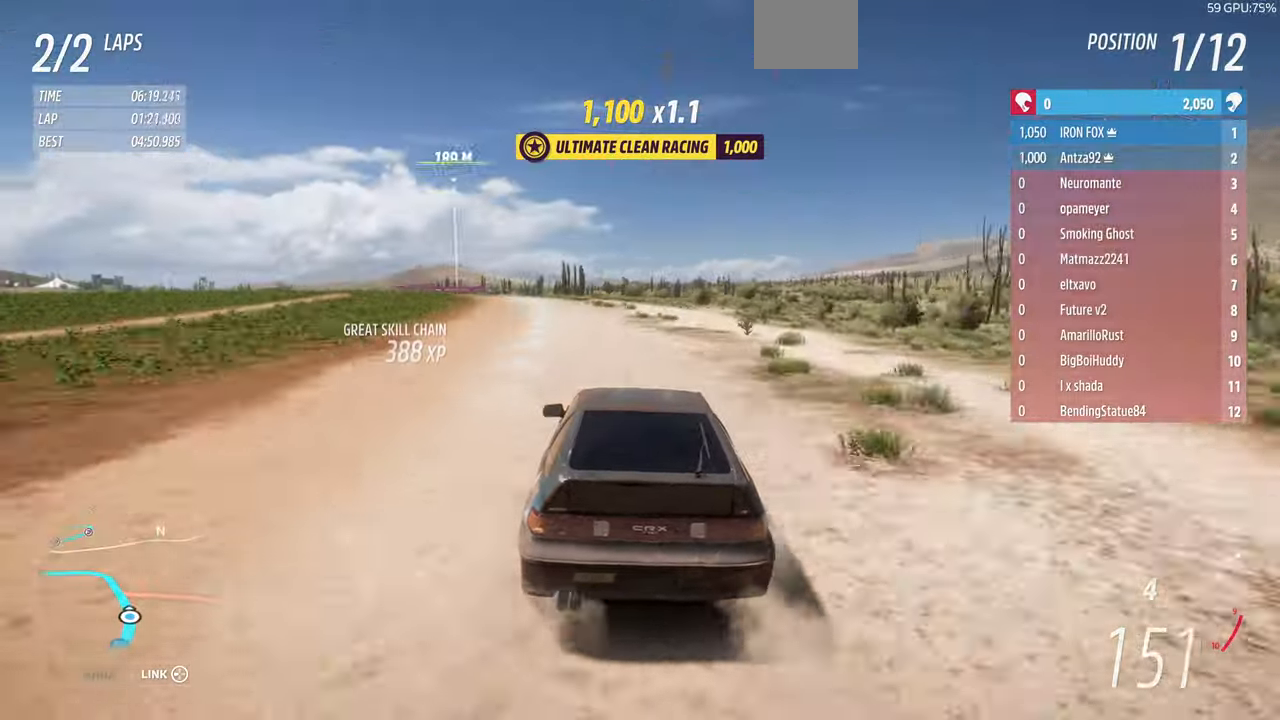
Gameplay with a controller (PlayStation layout); each line is a JSON object with the inputs held at the frame after it (dt_ms = milliseconds from this image to that frame). "events" lists button and stick changes between this image and that frame as [ms after this image, input, new state], when the widget could be followed in between. Not read: START.
{"dt_ms": 1000, "buttons": ["R2"], "left_stick": "up-left", "right_stick": "center"}
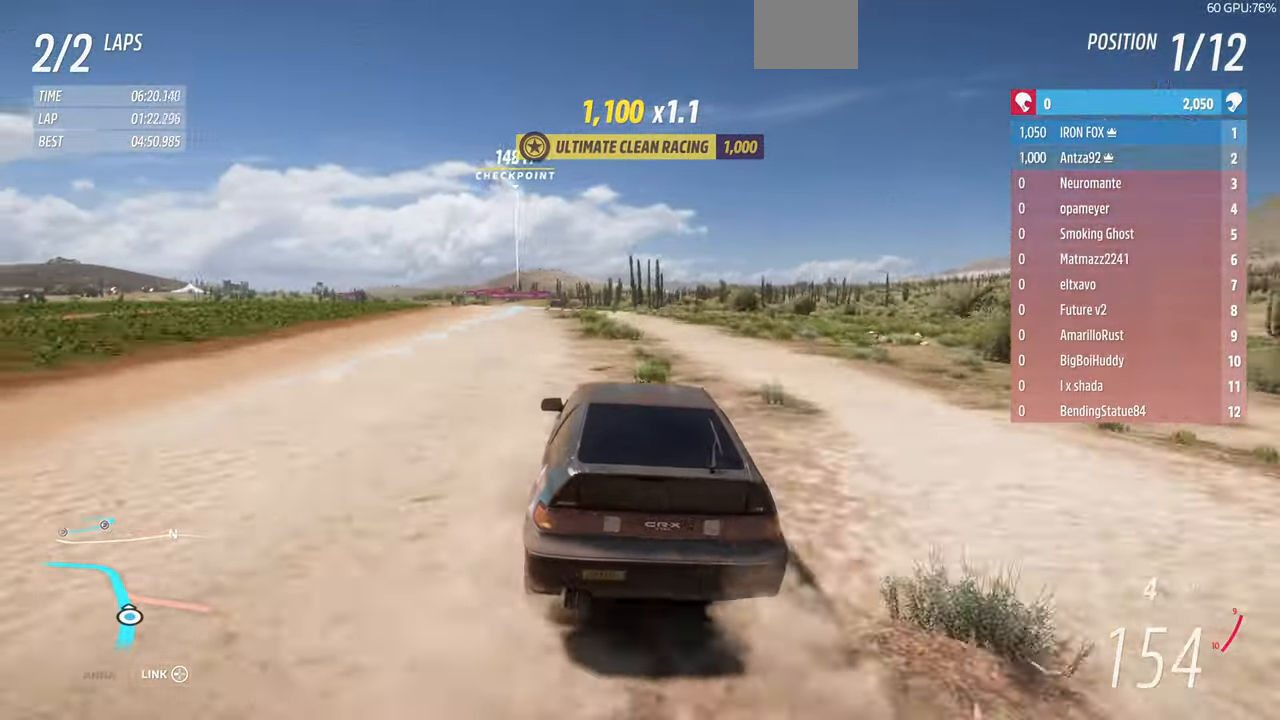
{"dt_ms": 500, "buttons": ["R2"], "left_stick": "up-left", "right_stick": "center"}
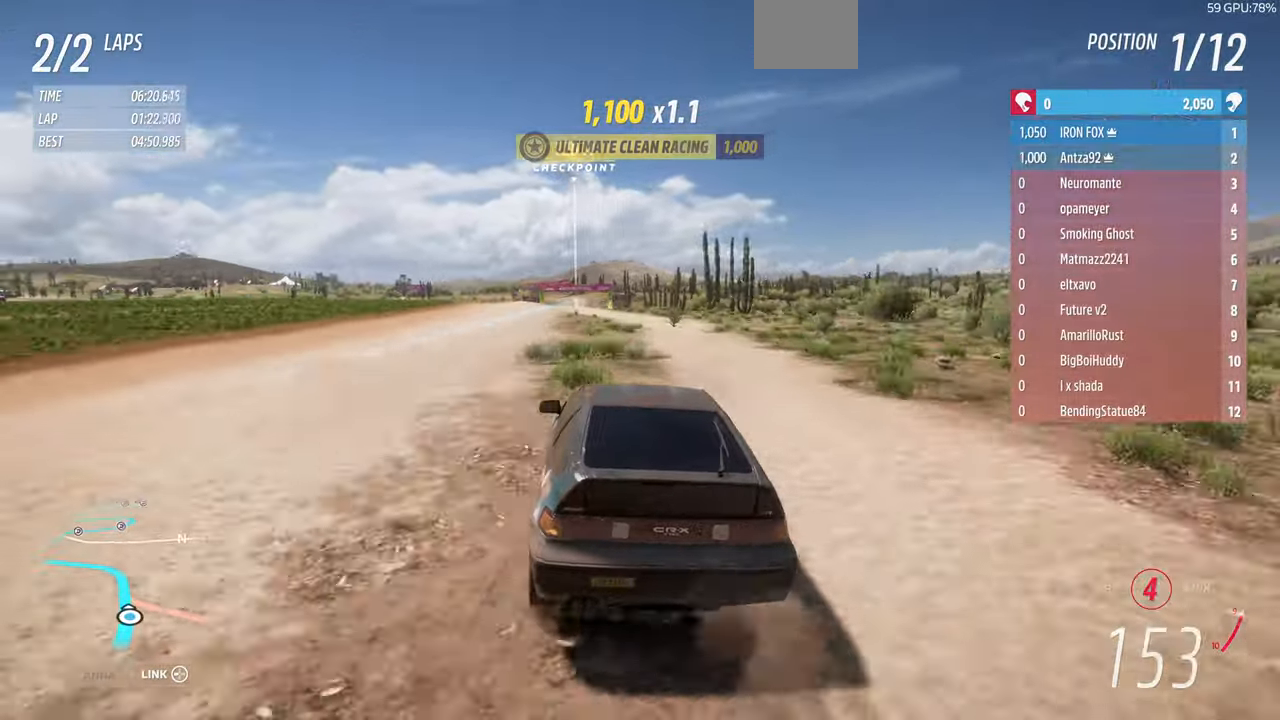
{"dt_ms": 500, "buttons": ["R2"], "left_stick": "up", "right_stick": "center", "events": [[367, "left_stick", "up-right"], [467, "left_stick", "up"]]}
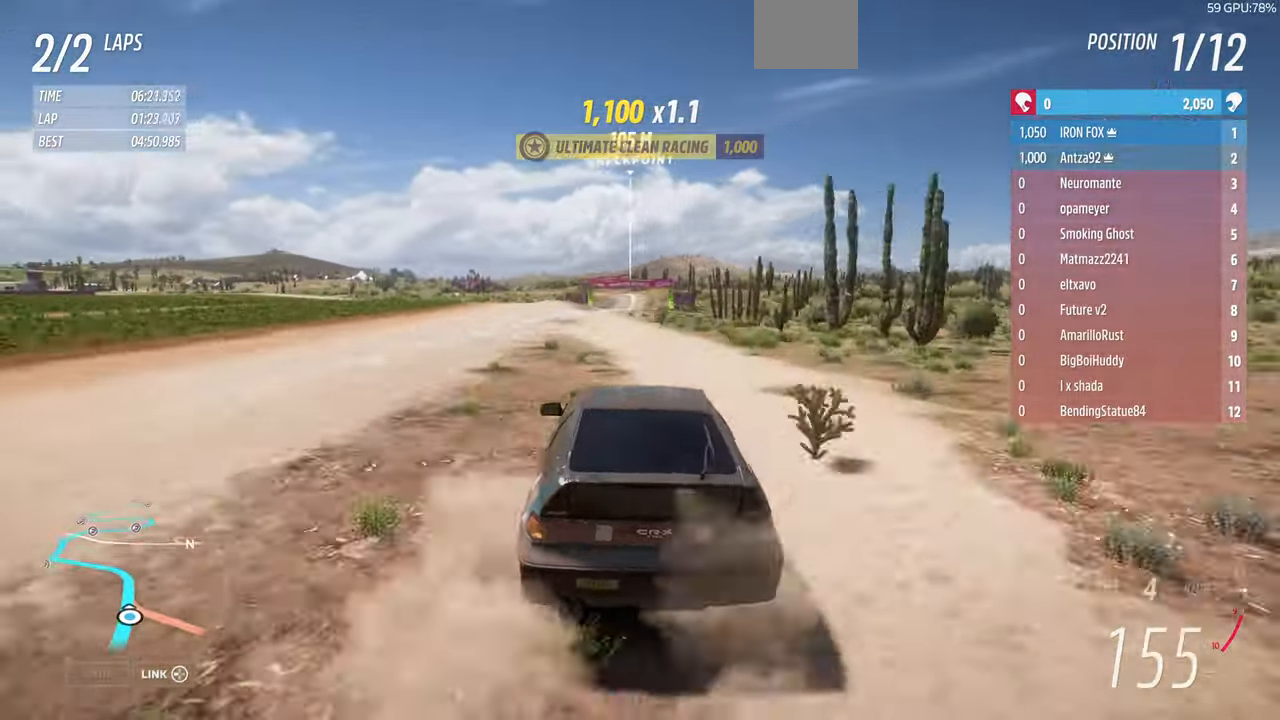
{"dt_ms": 500, "buttons": ["R2"], "left_stick": "up-left", "right_stick": "center"}
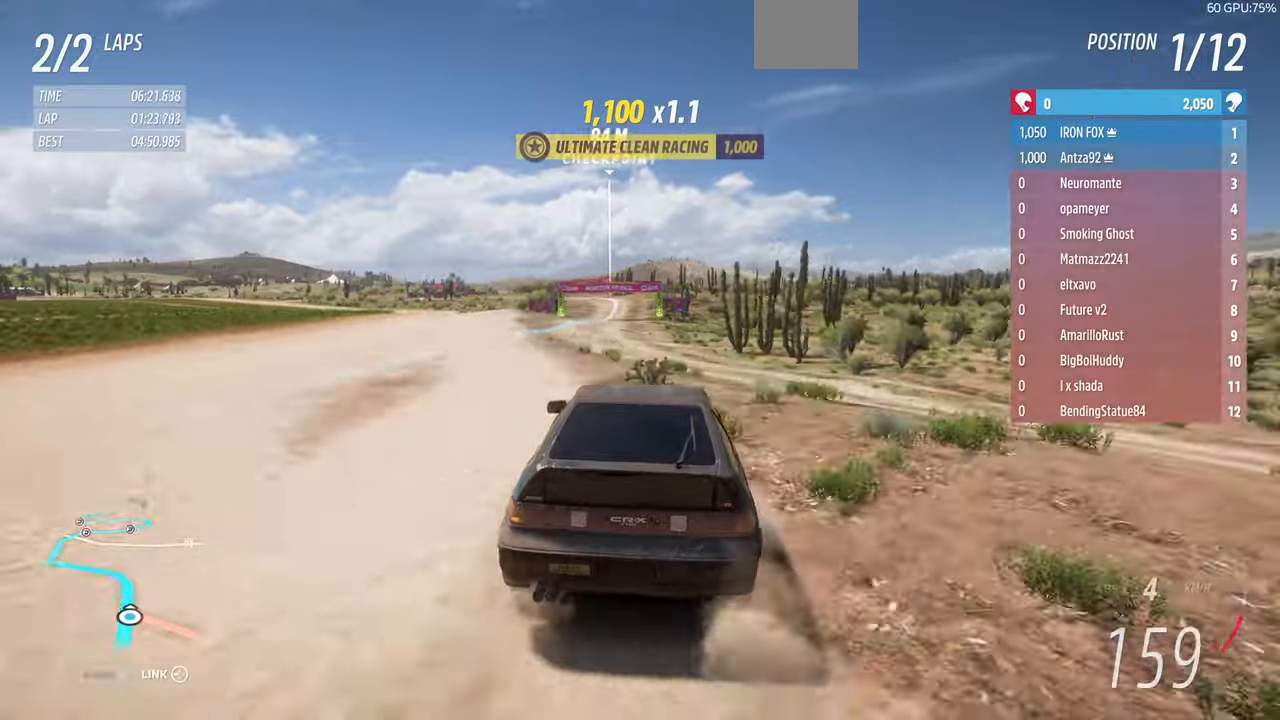
{"dt_ms": 500, "buttons": ["R2"], "left_stick": "up-left", "right_stick": "center", "events": []}
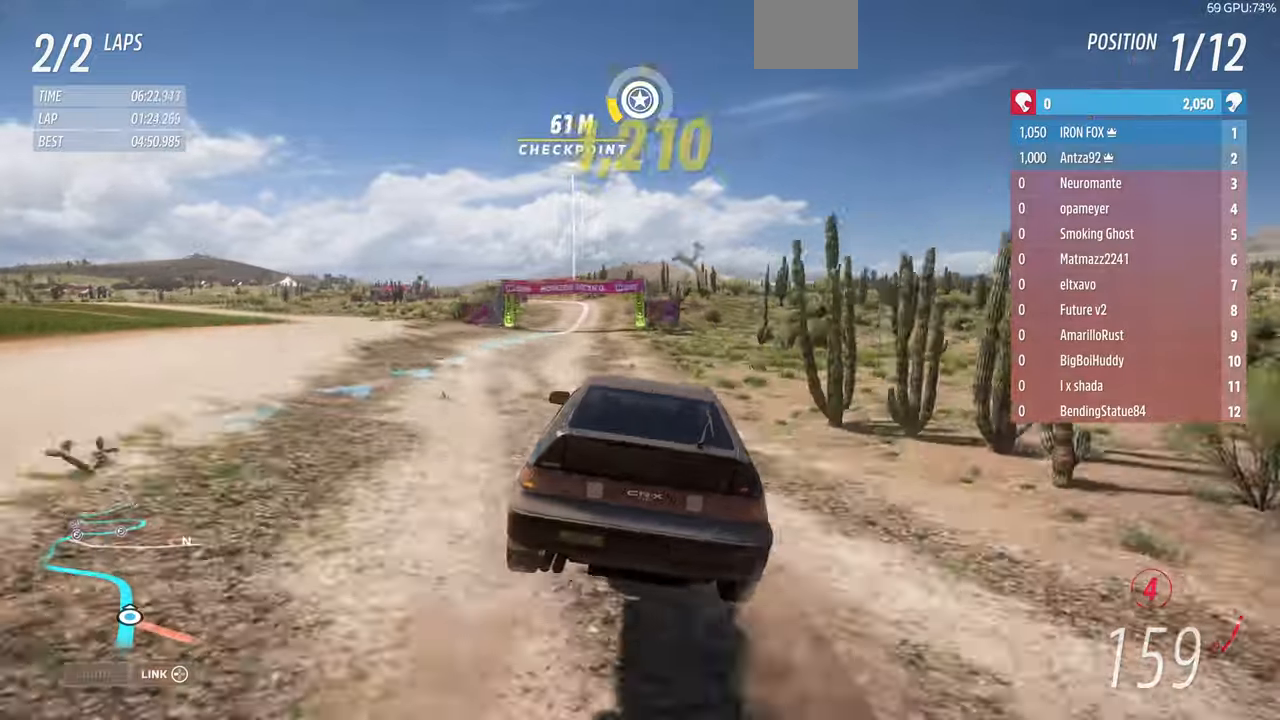
{"dt_ms": 500, "buttons": ["R2"], "left_stick": "up-left", "right_stick": "center", "events": []}
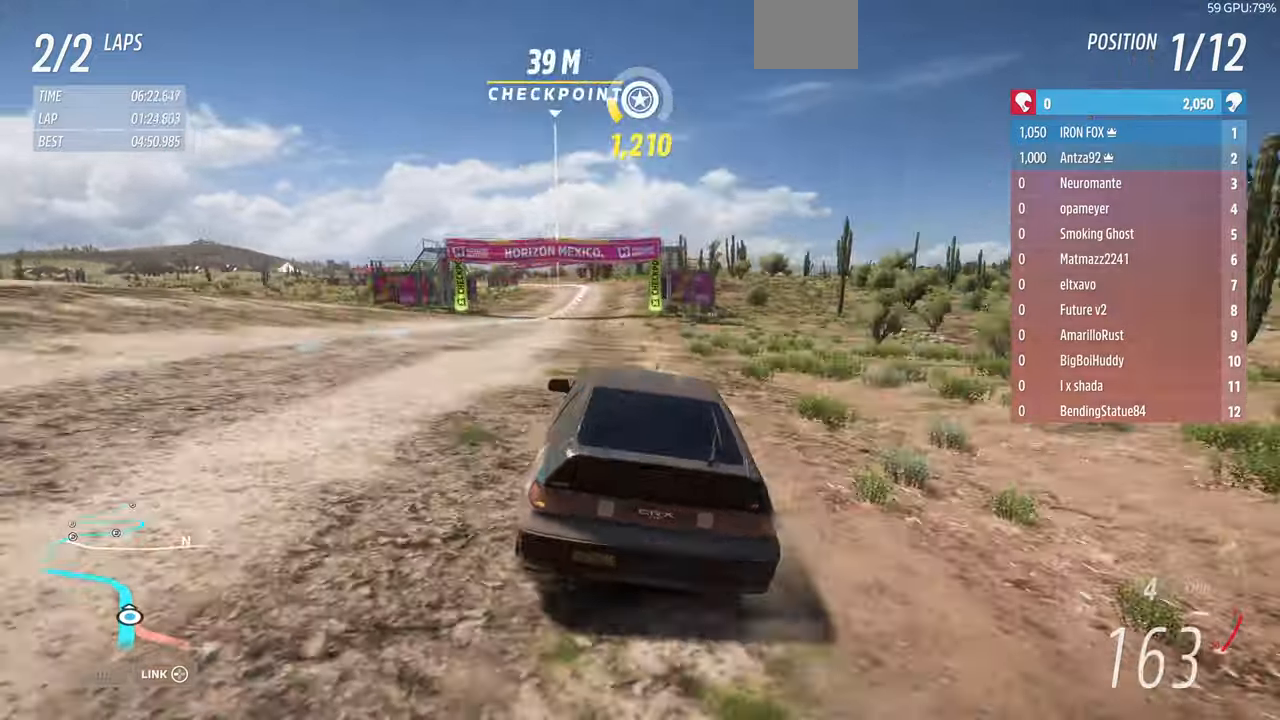
{"dt_ms": 500, "buttons": ["R2"], "left_stick": "up-left", "right_stick": "center", "events": []}
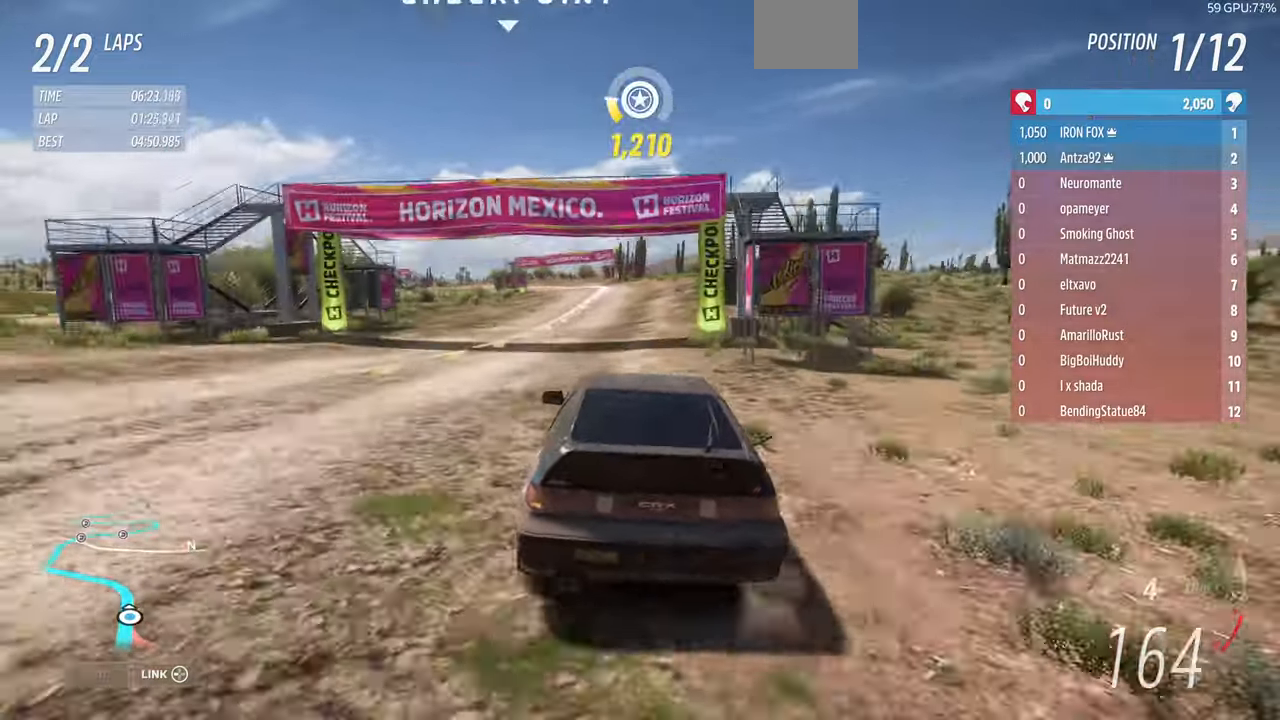
{"dt_ms": 500, "buttons": [], "left_stick": "up-left", "right_stick": "center", "events": [[500, "R2", "up"]]}
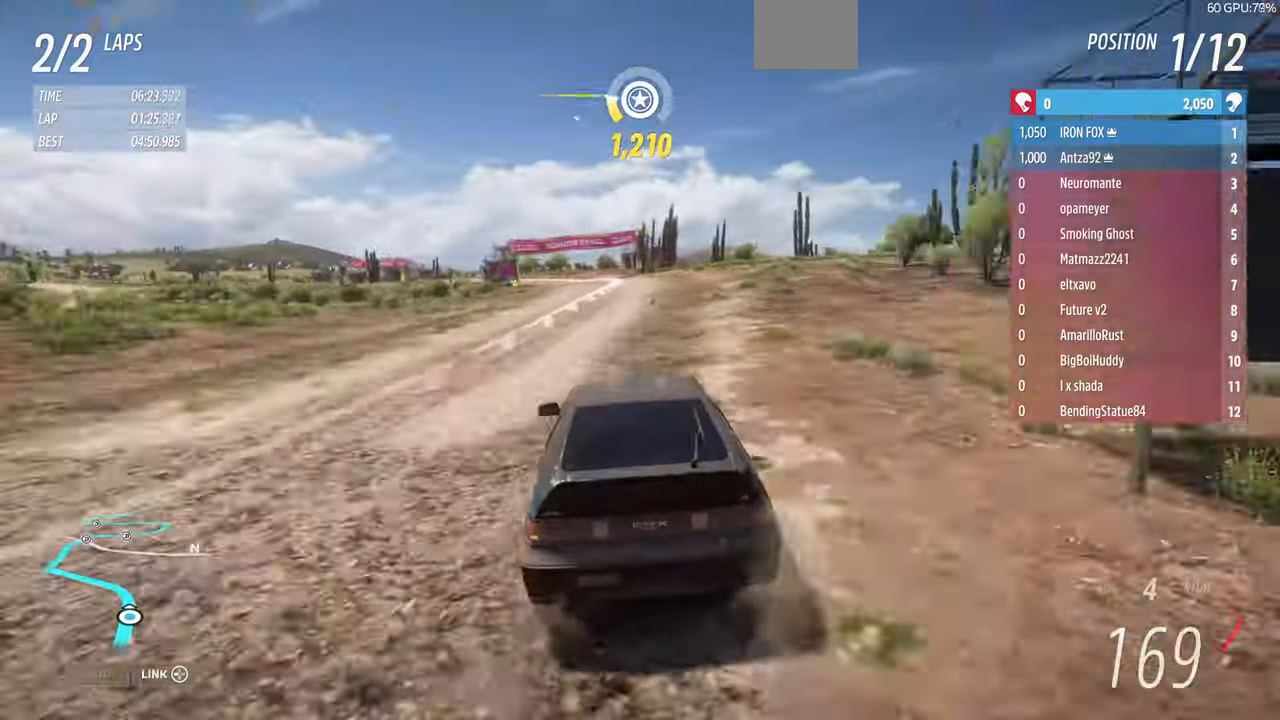
{"dt_ms": 500, "buttons": [], "left_stick": "up-left", "right_stick": "center", "events": []}
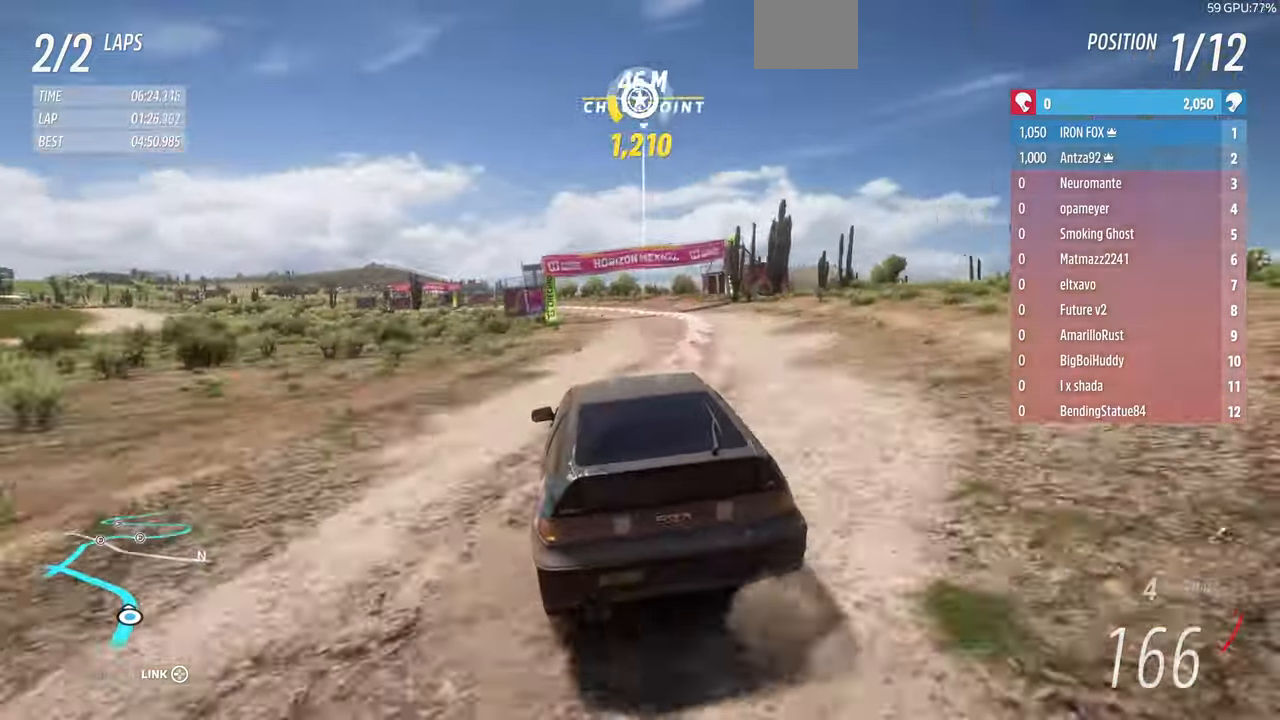
{"dt_ms": 500, "buttons": ["R2"], "left_stick": "up", "right_stick": "center", "events": [[466, "R2", "down"], [466, "left_stick", "up"]]}
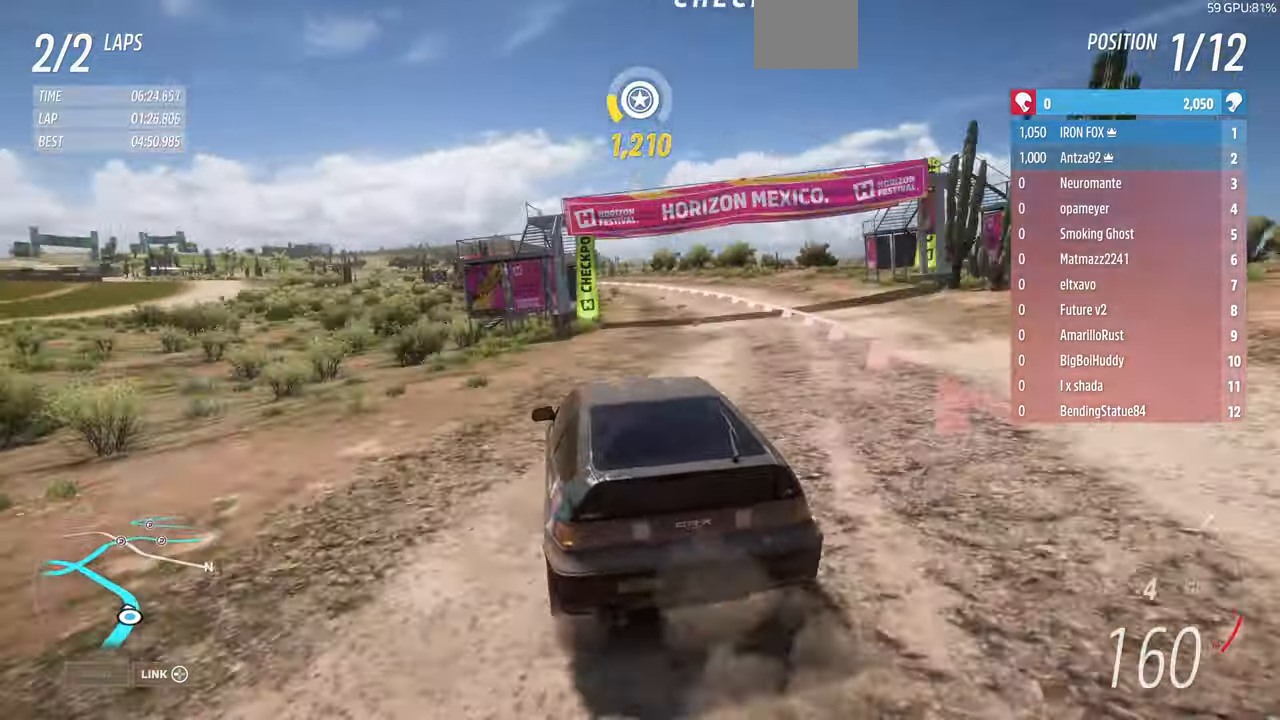
{"dt_ms": 500, "buttons": ["R1", "R2"], "left_stick": "up-left", "right_stick": "center", "events": [[200, "left_stick", "up-left"], [433, "R1", "down"]]}
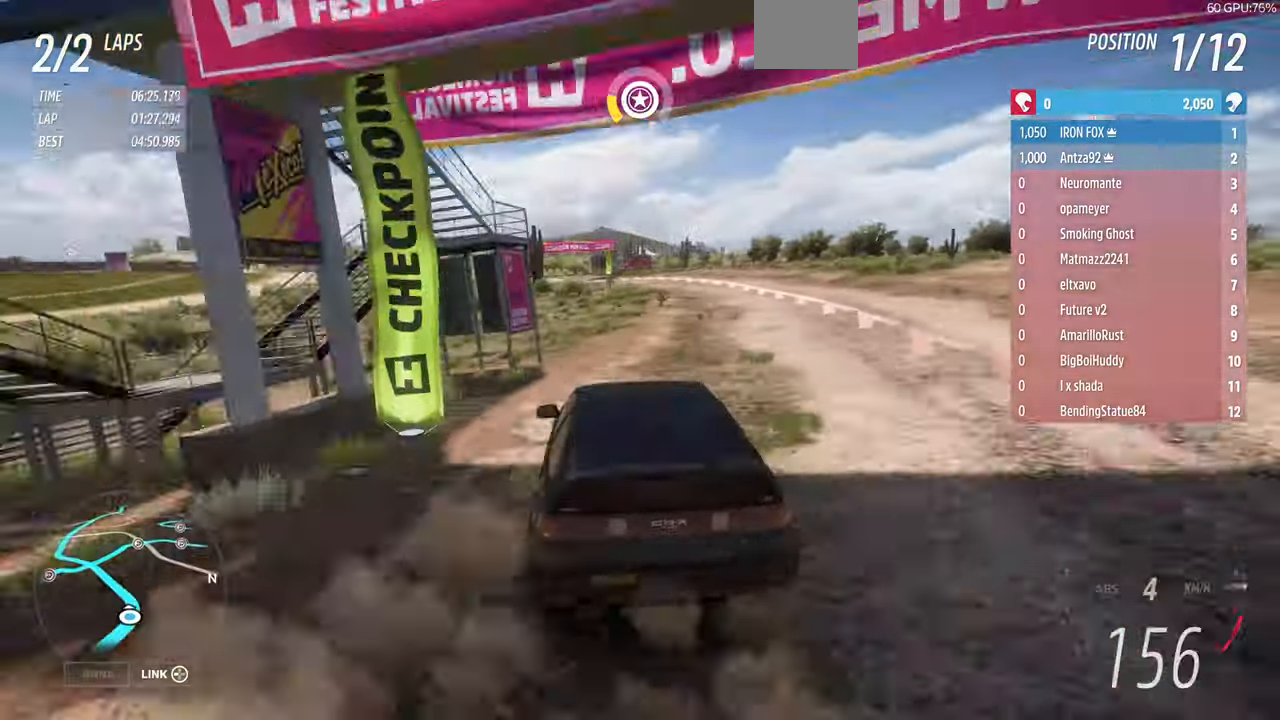
{"dt_ms": 500, "buttons": [], "left_stick": "up-left", "right_stick": "center", "events": [[66, "R1", "up"], [333, "R2", "up"]]}
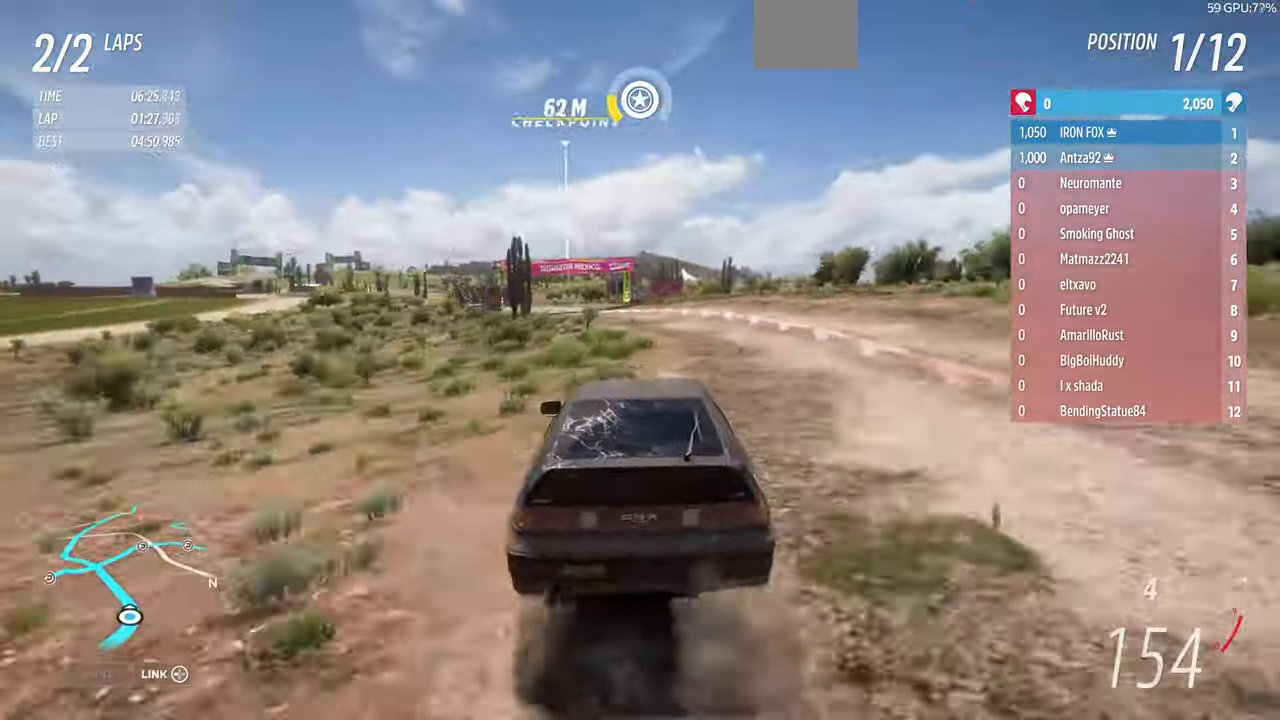
{"dt_ms": 500, "buttons": [], "left_stick": "up-left", "right_stick": "center", "events": []}
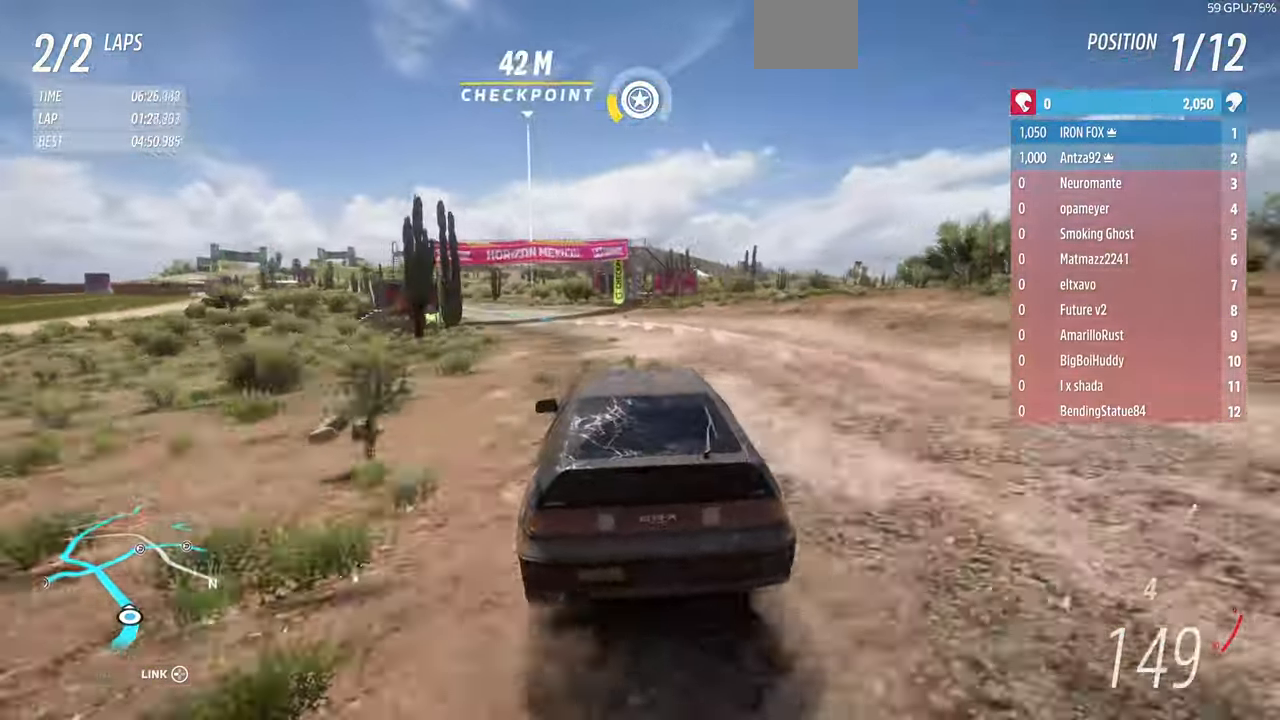
{"dt_ms": 500, "buttons": ["R2"], "left_stick": "up", "right_stick": "center", "events": [[100, "R2", "down"], [100, "left_stick", "center"], [266, "left_stick", "up"]]}
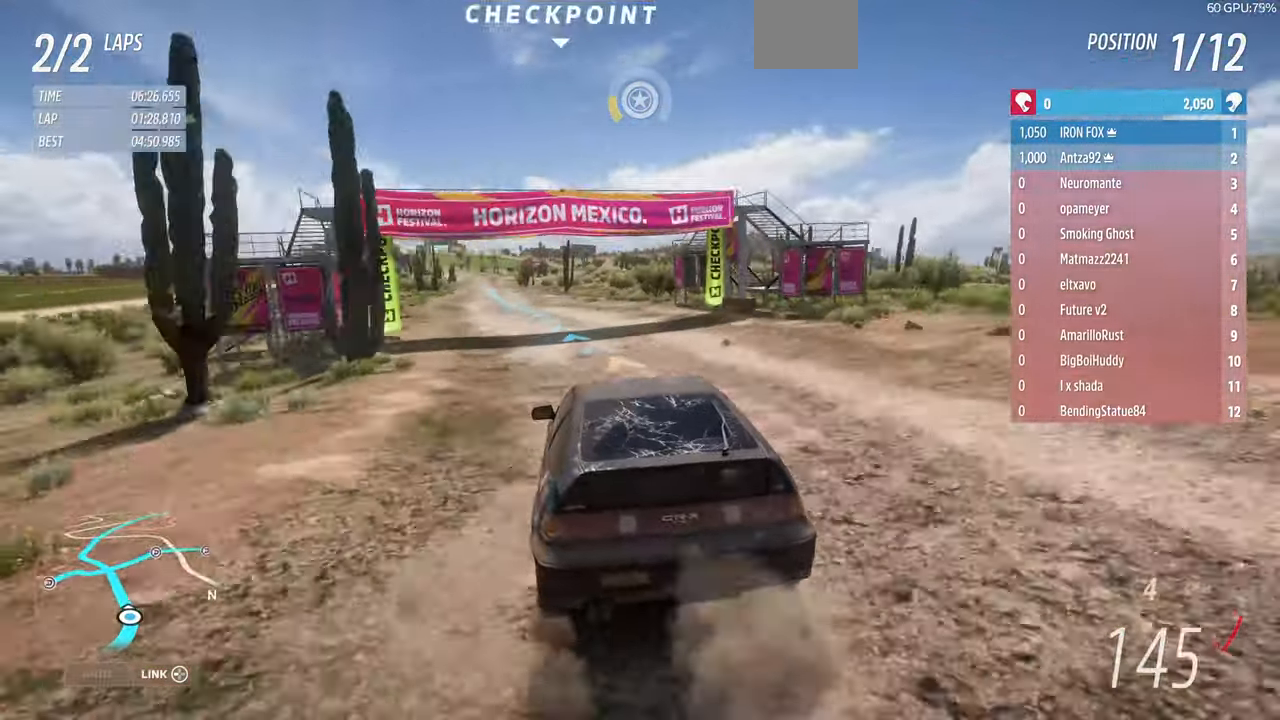
{"dt_ms": 500, "buttons": ["R2"], "left_stick": "up-left", "right_stick": "center", "events": [[100, "left_stick", "up-left"]]}
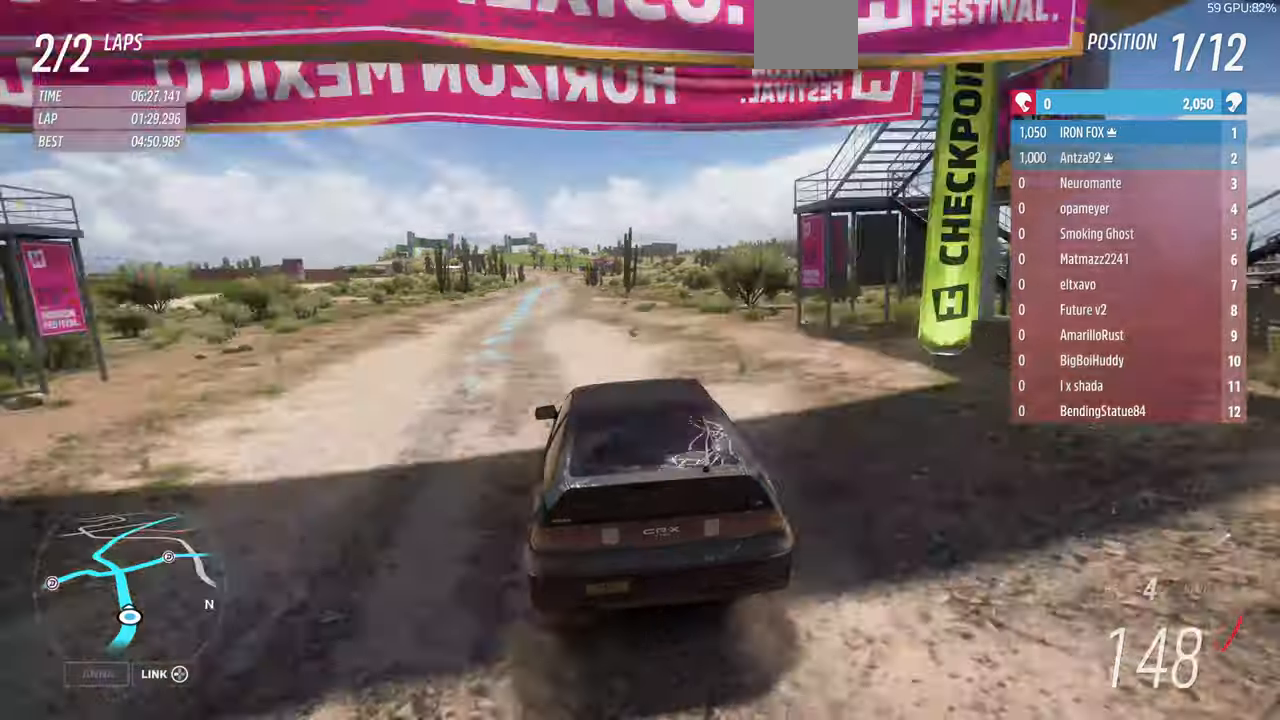
{"dt_ms": 500, "buttons": ["R2"], "left_stick": "up-left", "right_stick": "center", "events": []}
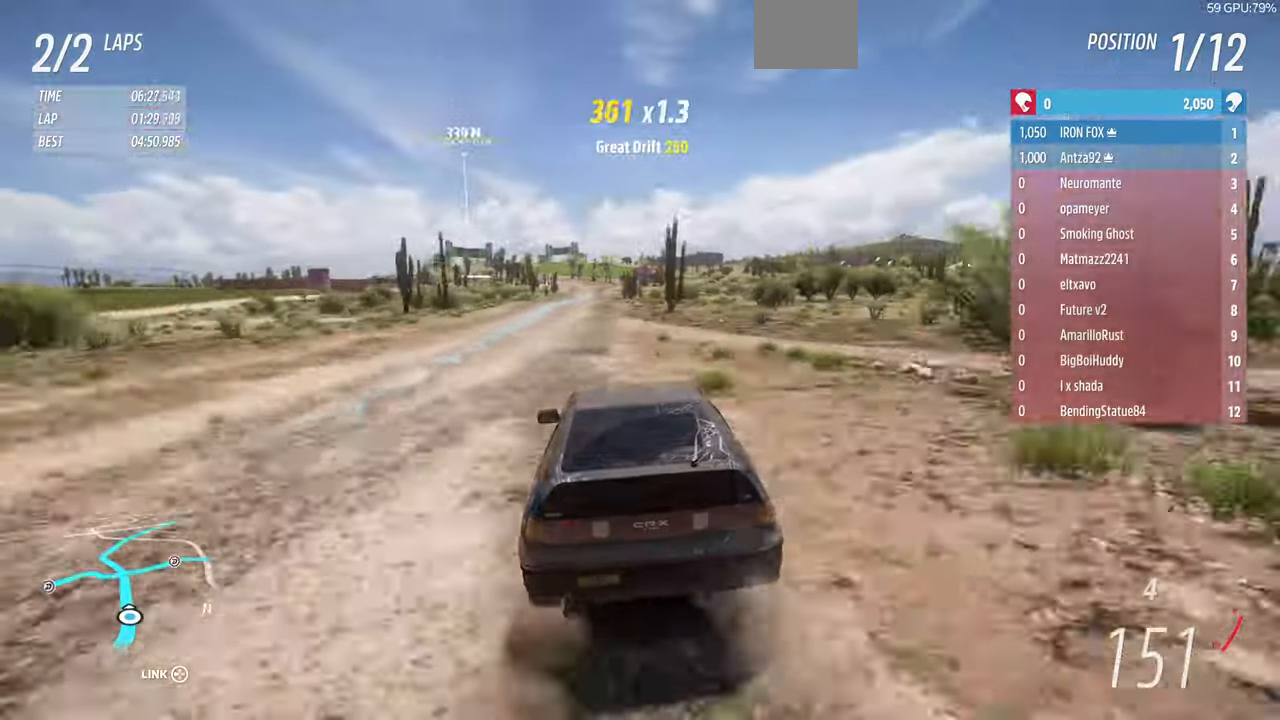
{"dt_ms": 500, "buttons": ["R2"], "left_stick": "up-left", "right_stick": "down", "events": [[267, "right_stick", "down"]]}
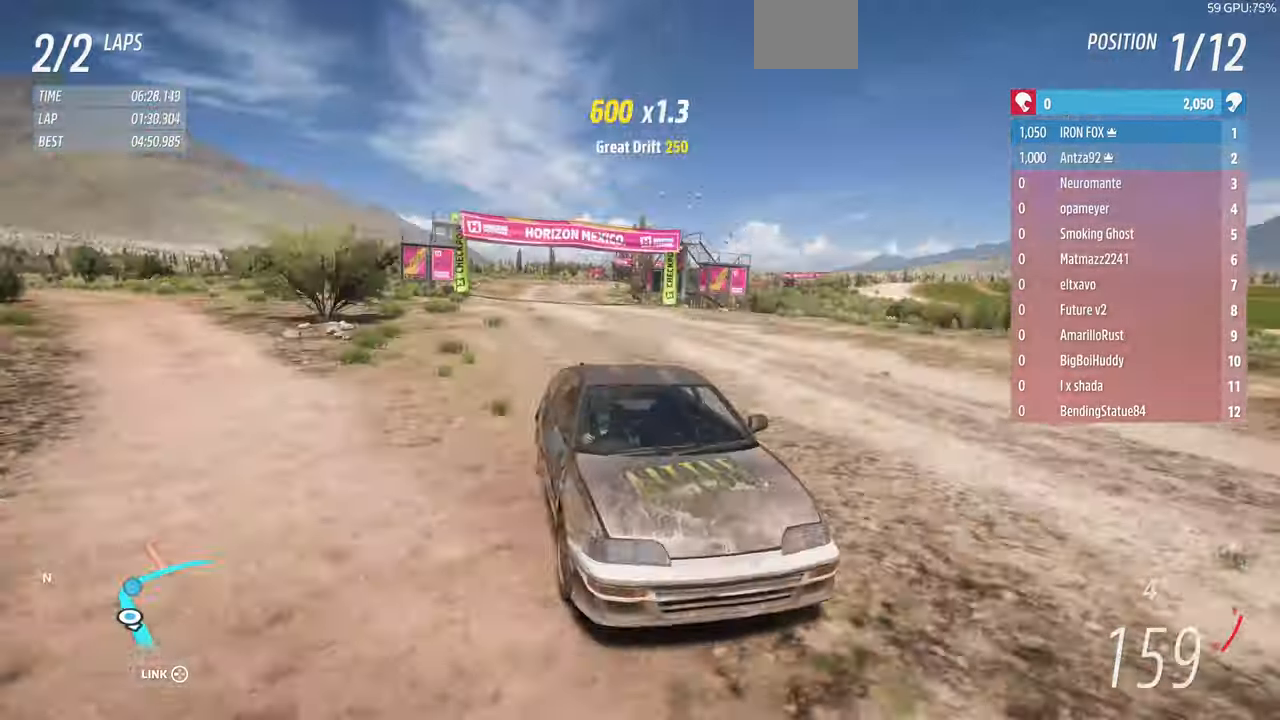
{"dt_ms": 500, "buttons": ["R2"], "left_stick": "center", "right_stick": "center", "events": [[400, "left_stick", "center"], [400, "right_stick", "center"]]}
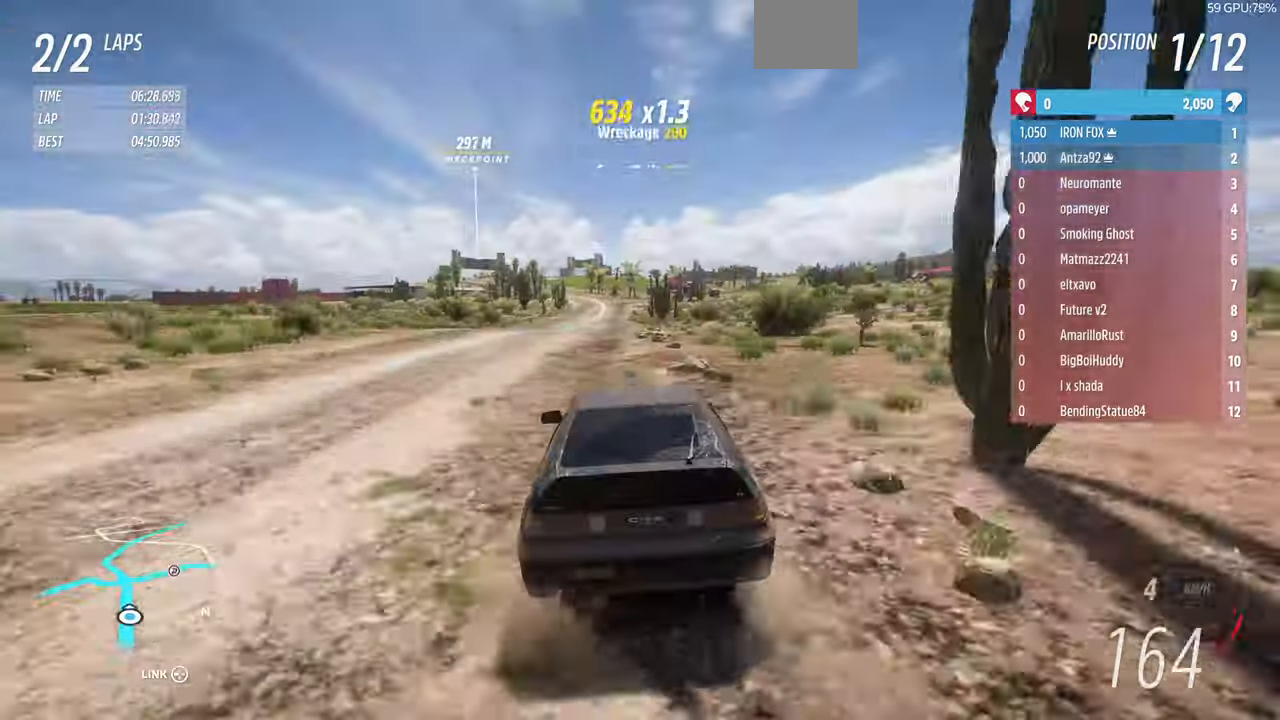
{"dt_ms": 500, "buttons": ["R2"], "left_stick": "left", "right_stick": "down", "events": [[434, "left_stick", "left"], [434, "right_stick", "down"]]}
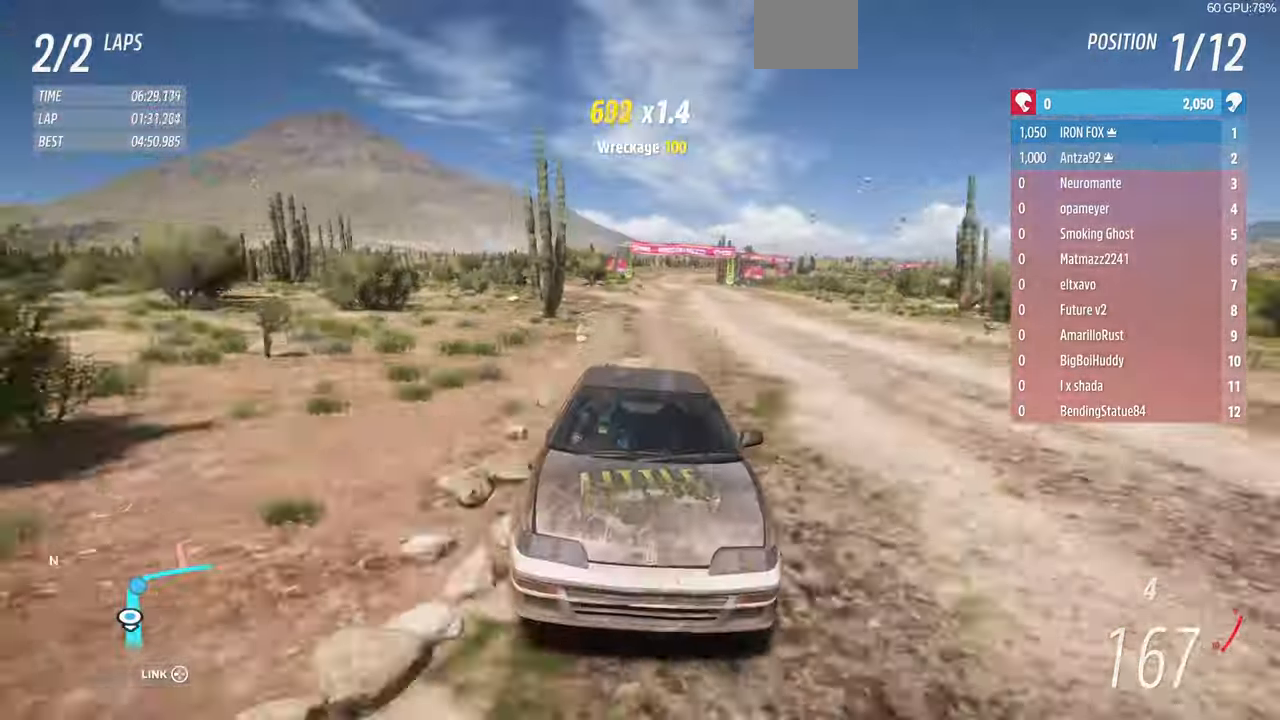
{"dt_ms": 500, "buttons": ["R2"], "left_stick": "up", "right_stick": "down", "events": [[134, "left_stick", "center"], [434, "left_stick", "up"]]}
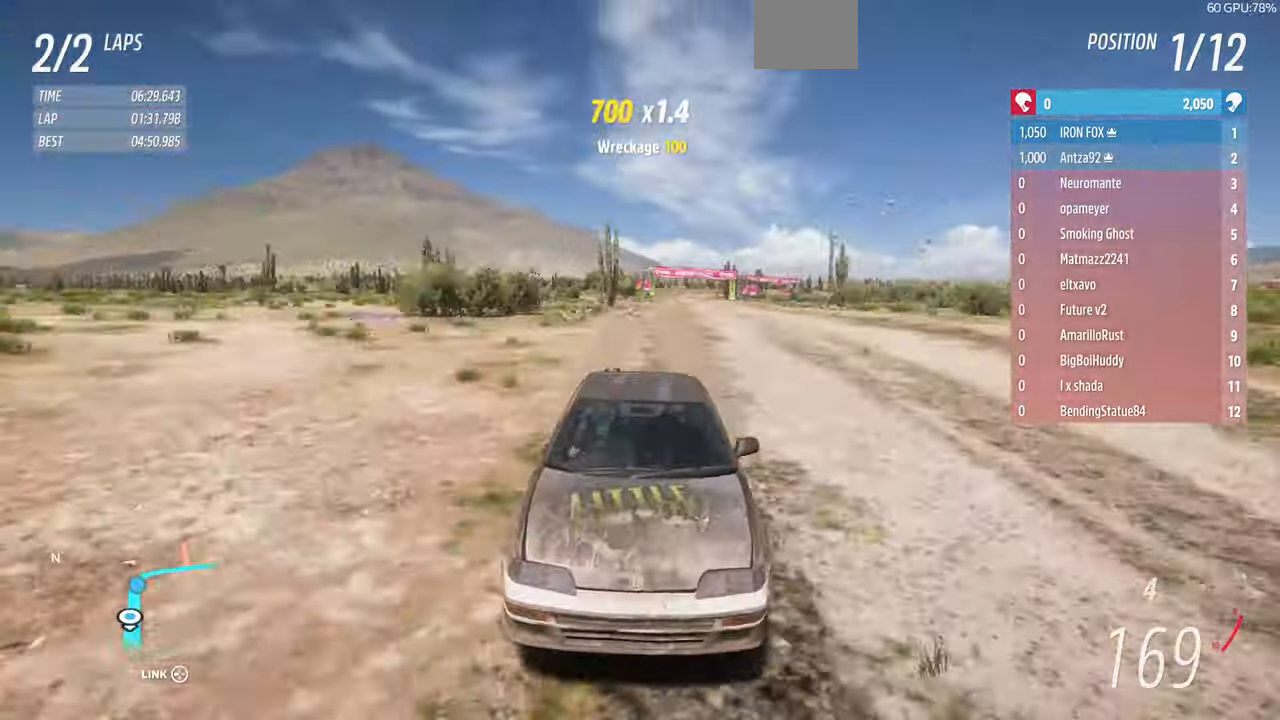
{"dt_ms": 500, "buttons": ["R2"], "left_stick": "up", "right_stick": "center"}
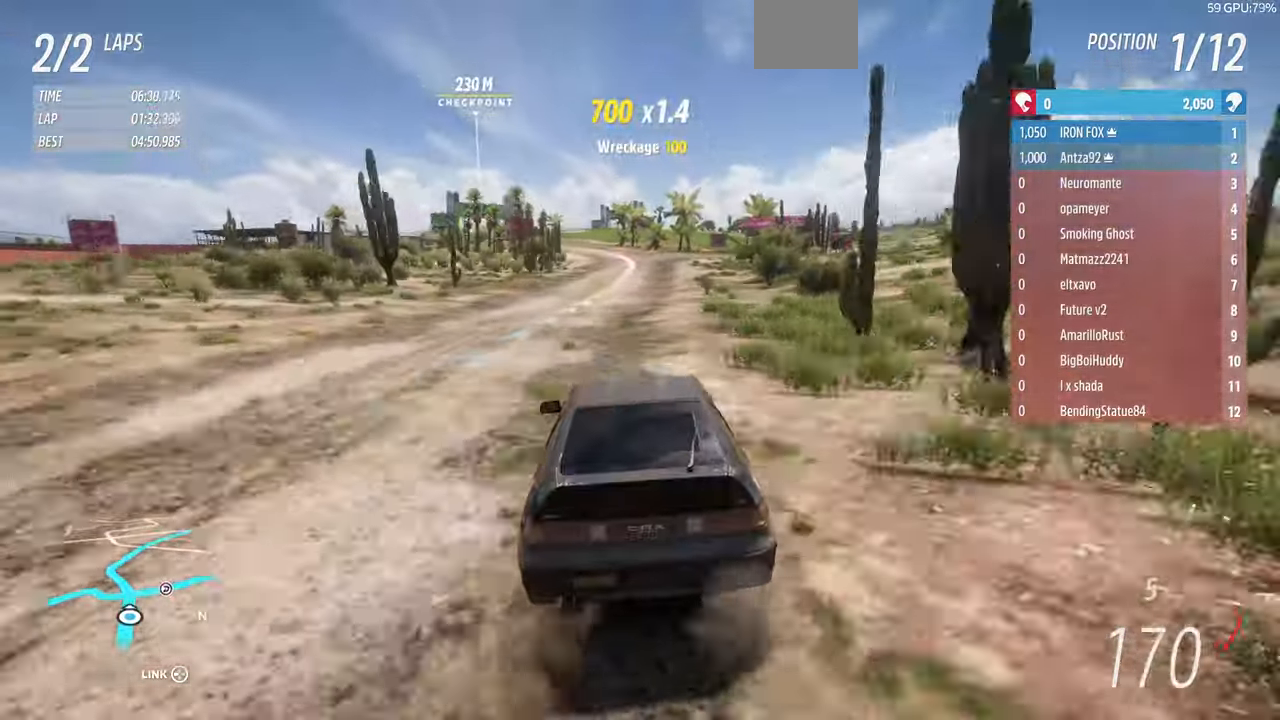
{"dt_ms": 500, "buttons": ["R2"], "left_stick": "up", "right_stick": "center", "events": []}
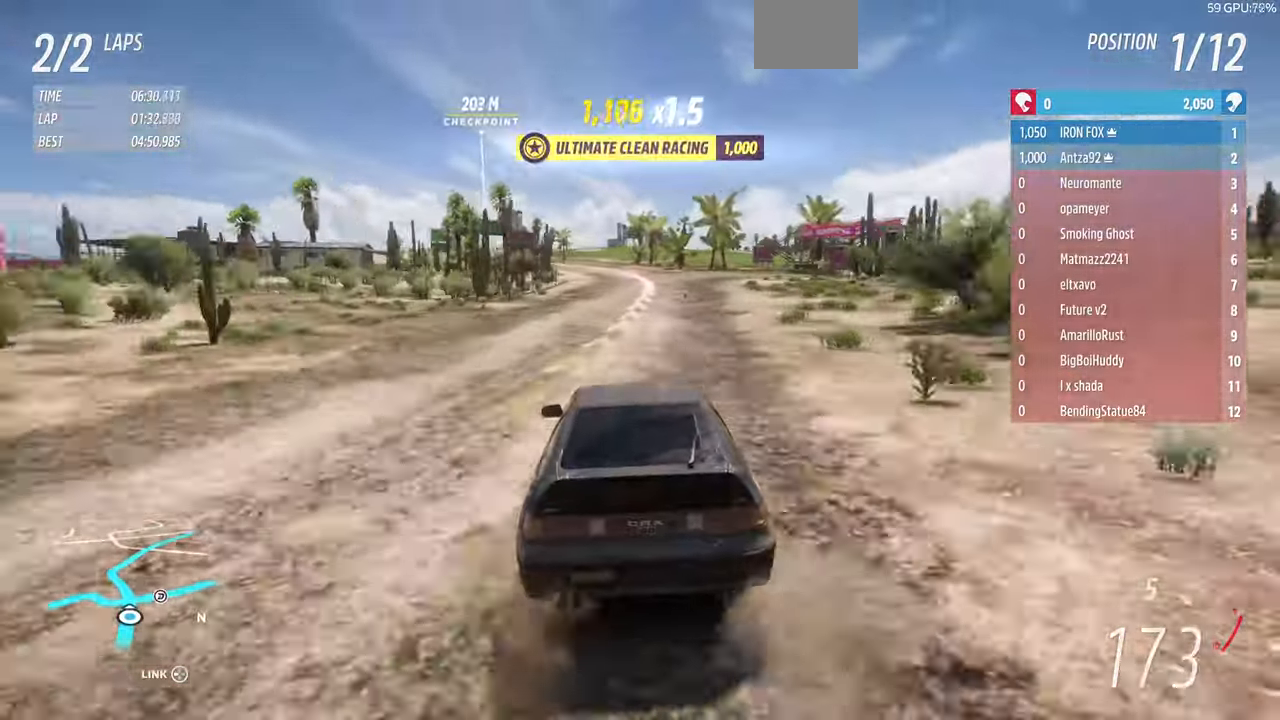
{"dt_ms": 500, "buttons": ["R2"], "left_stick": "up", "right_stick": "center", "events": []}
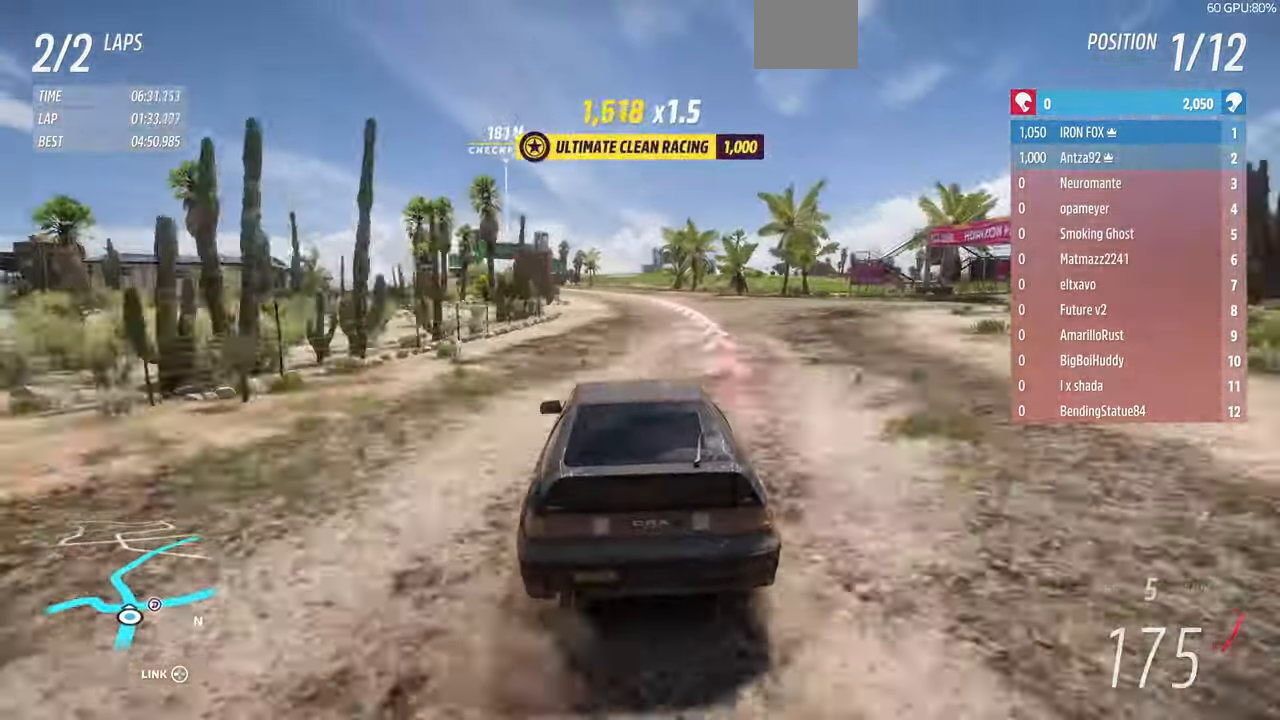
{"dt_ms": 500, "buttons": ["R2"], "left_stick": "up", "right_stick": "center", "events": []}